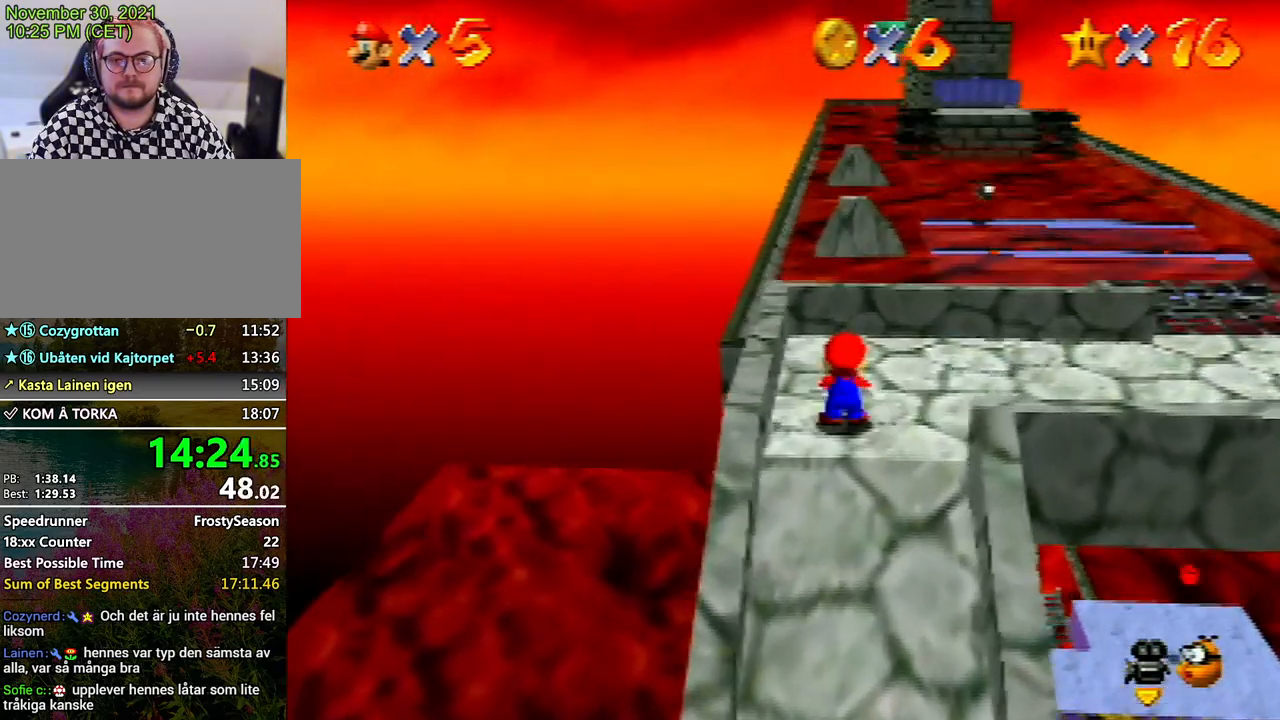
Gameplay with a controller (Nintendo layout); each line is a JSON object with the inputs held at the frame after it. "events" lists button and stick changes between this image and that frame as [ms after this image, input, new state], when the widget could be followed in between. Not read: L3 R3.
{"buttons": ["Z"], "left_stick": "up-left", "events": [[33, "A", "down"], [133, "left_stick", "up-left"], [167, "A", "up"]]}
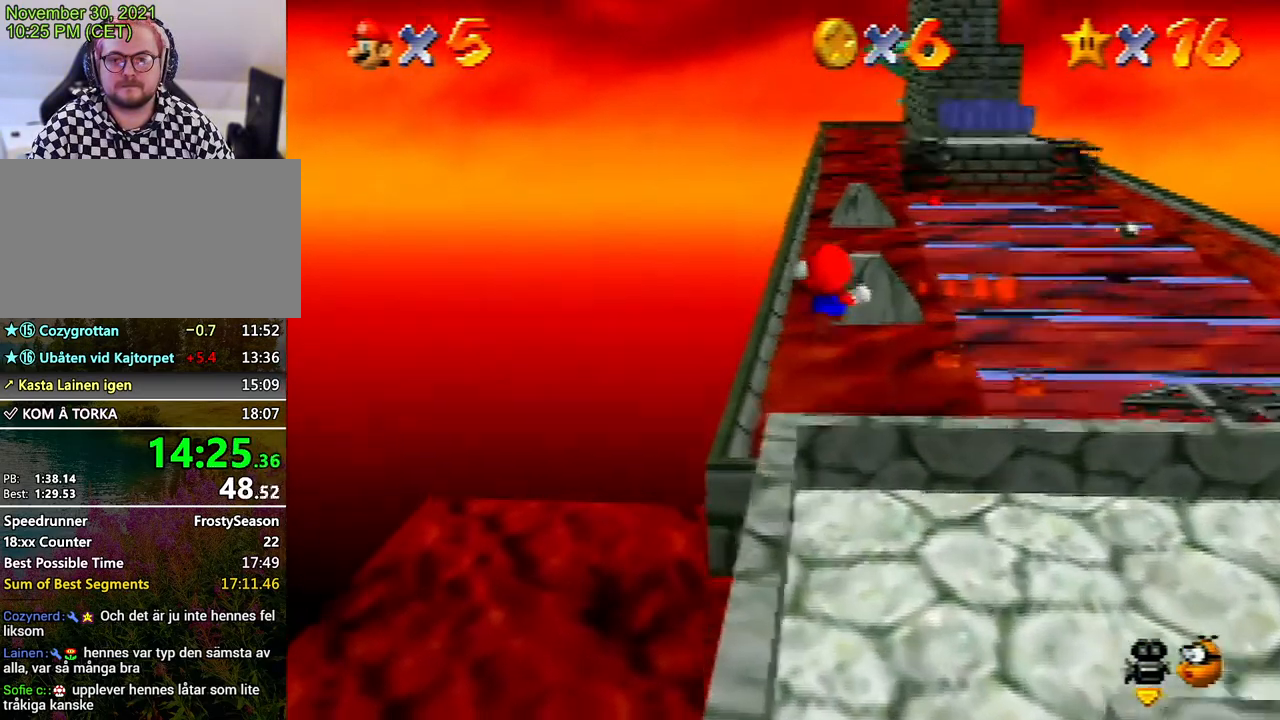
{"buttons": ["Z"], "left_stick": "up-left", "events": []}
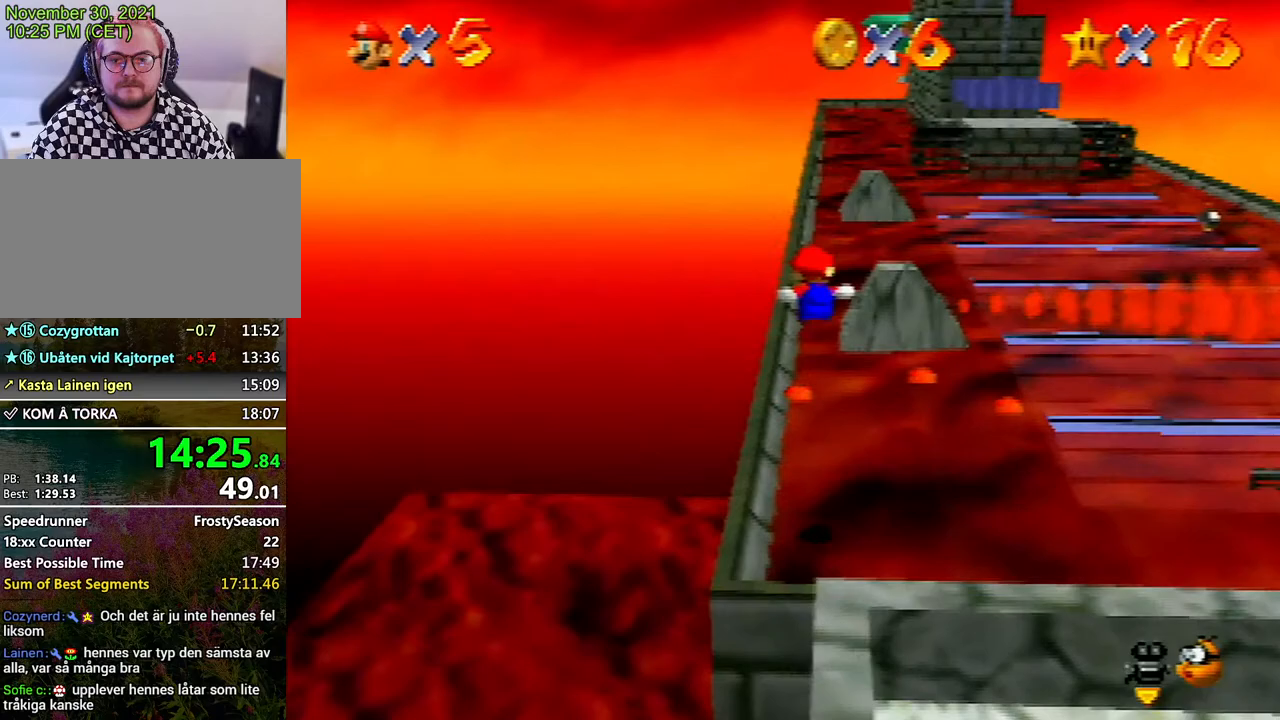
{"buttons": ["Z"], "left_stick": "up", "events": [[467, "left_stick", "up"]]}
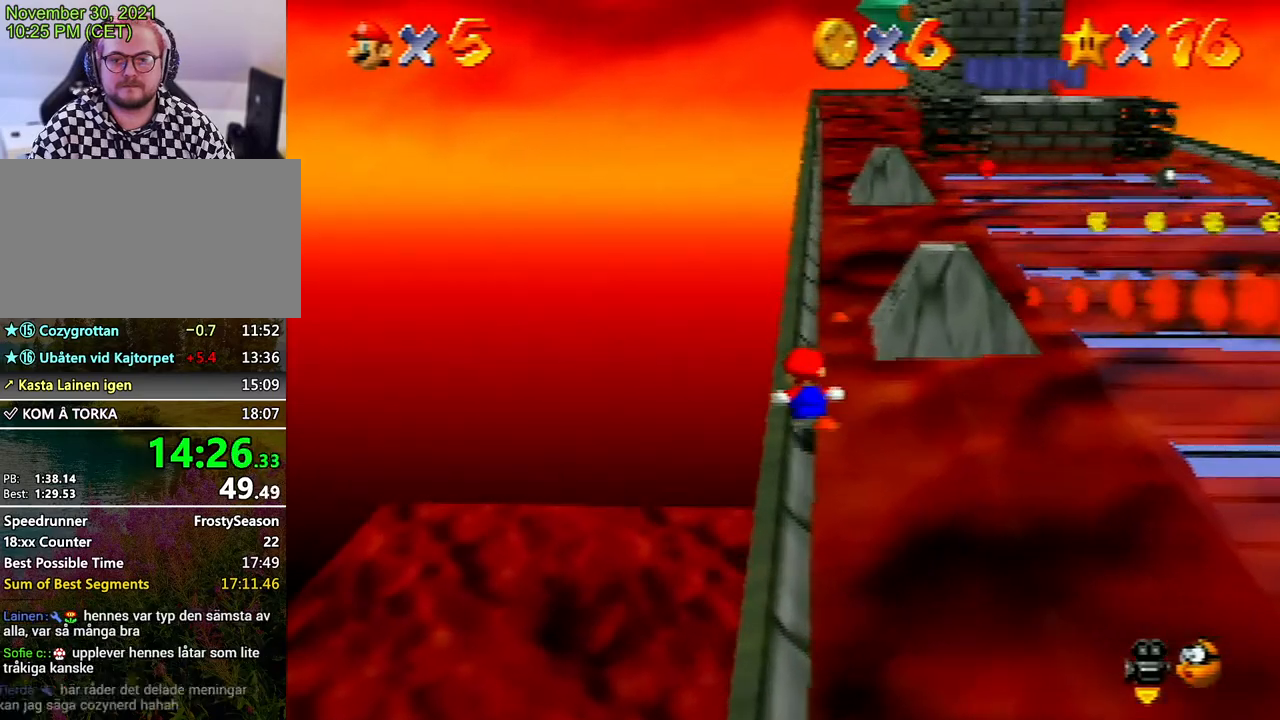
{"buttons": ["R1", "Z"], "left_stick": "up", "events": [[233, "A", "down"], [267, "A", "up"], [467, "R1", "down"]]}
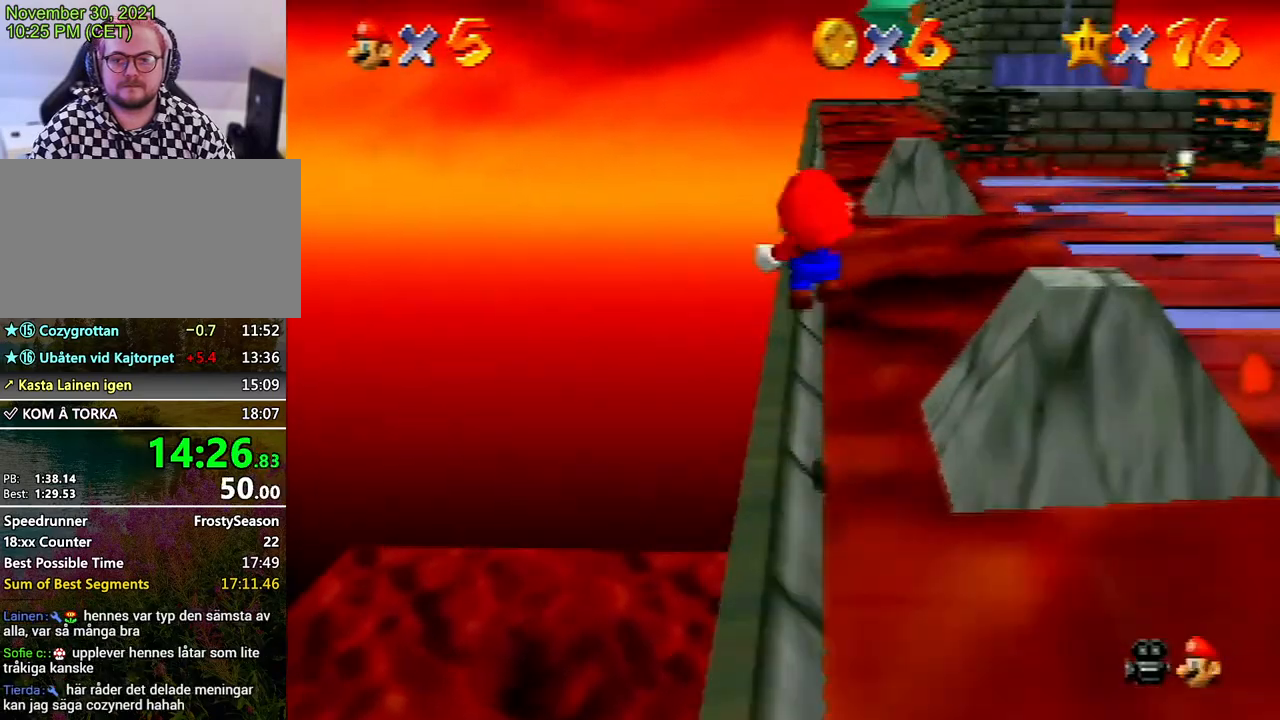
{"buttons": ["Z"], "left_stick": "up", "events": [[100, "R1", "up"], [167, "A", "down"], [267, "A", "up"], [333, "A", "down"], [467, "A", "up"]]}
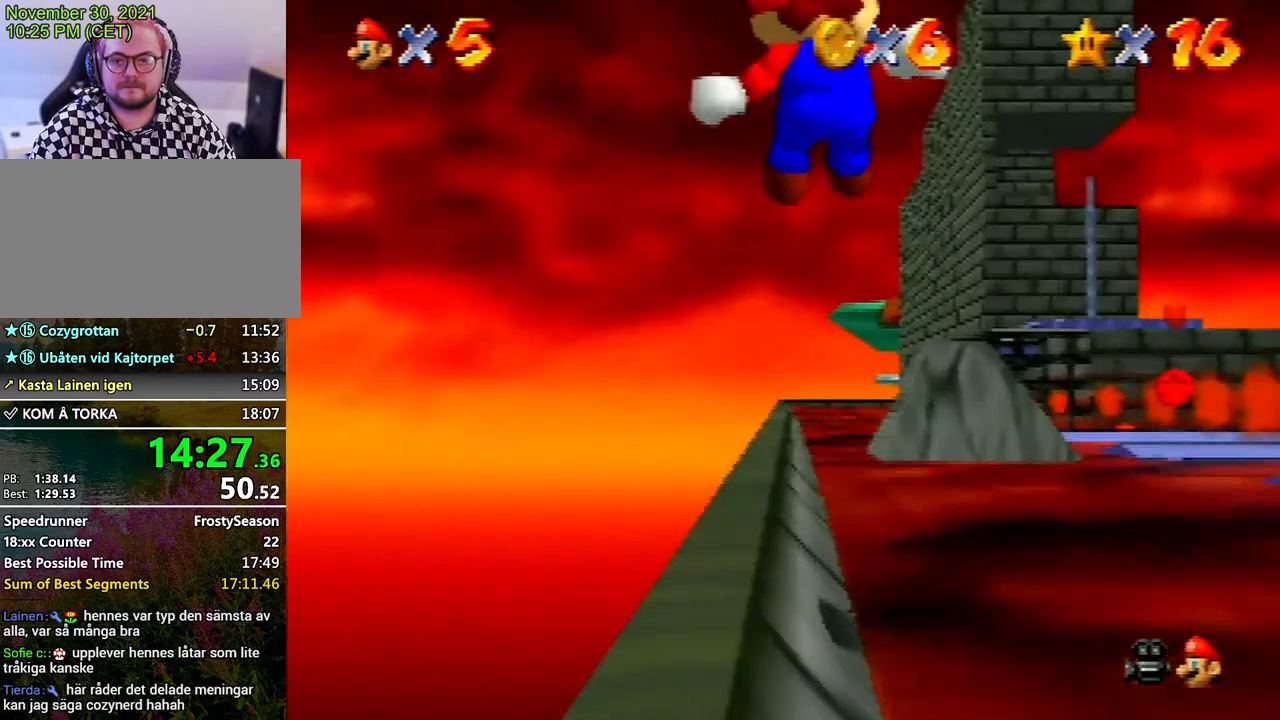
{"buttons": ["Z"], "left_stick": "up-left", "events": [[33, "A", "down"], [133, "A", "up"], [200, "A", "down"], [267, "A", "up"], [333, "A", "down"], [467, "A", "up"], [467, "left_stick", "up-left"]]}
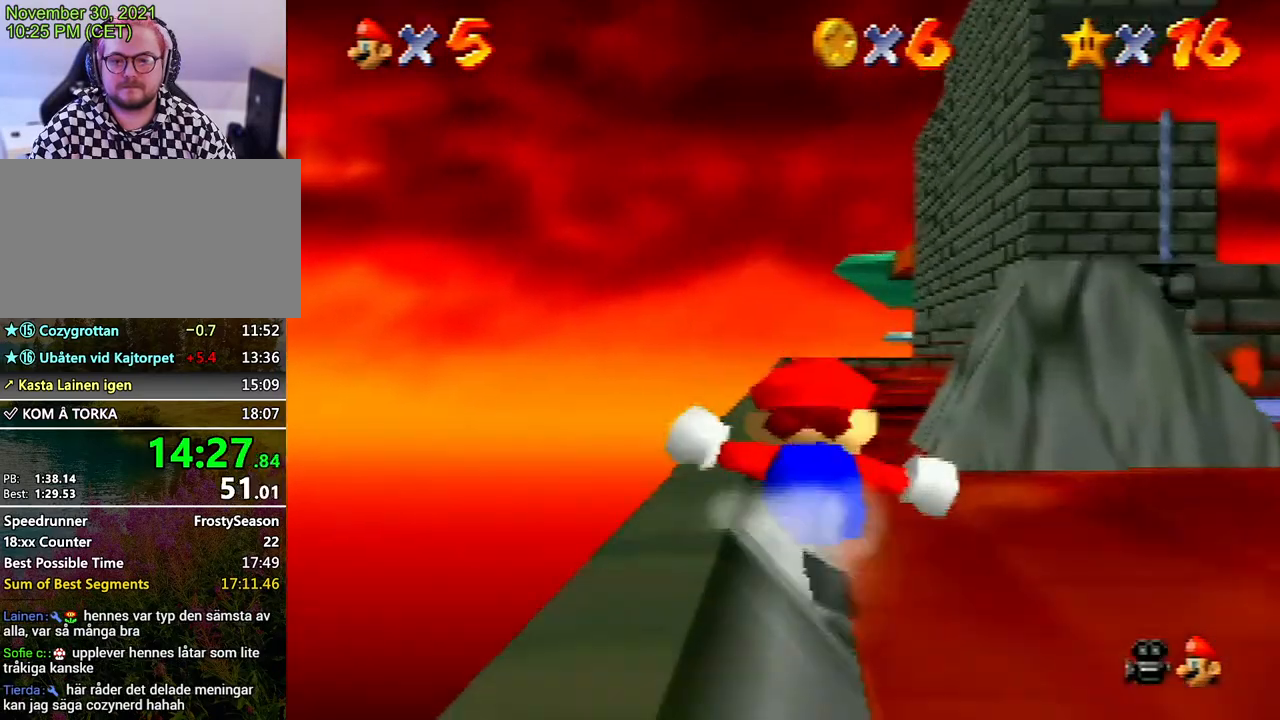
{"buttons": ["Z"], "left_stick": "up", "events": [[33, "A", "down"], [67, "left_stick", "up"], [133, "A", "up"], [200, "A", "down"], [233, "A", "up"], [333, "A", "down"], [433, "A", "up"]]}
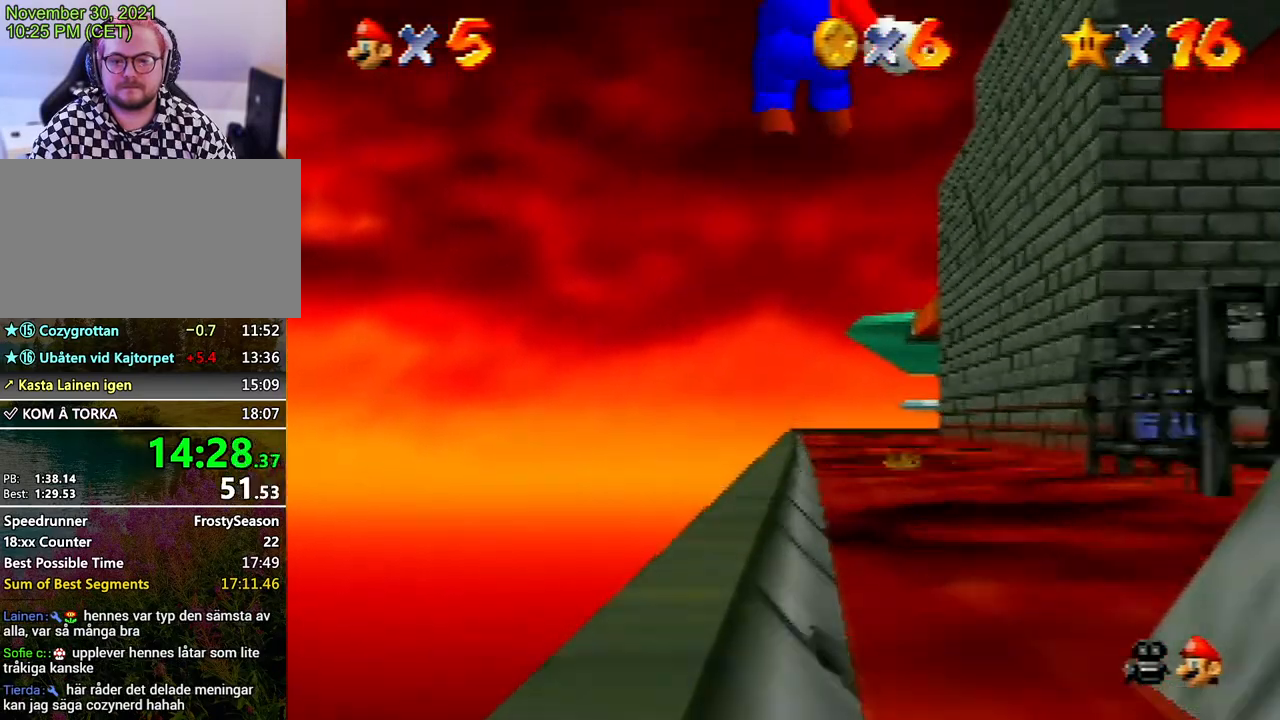
{"buttons": ["A", "Z"], "left_stick": "up", "events": [[33, "A", "down"], [133, "A", "up"], [167, "A", "down"], [233, "A", "up"], [300, "A", "down"], [433, "A", "up"], [500, "A", "down"]]}
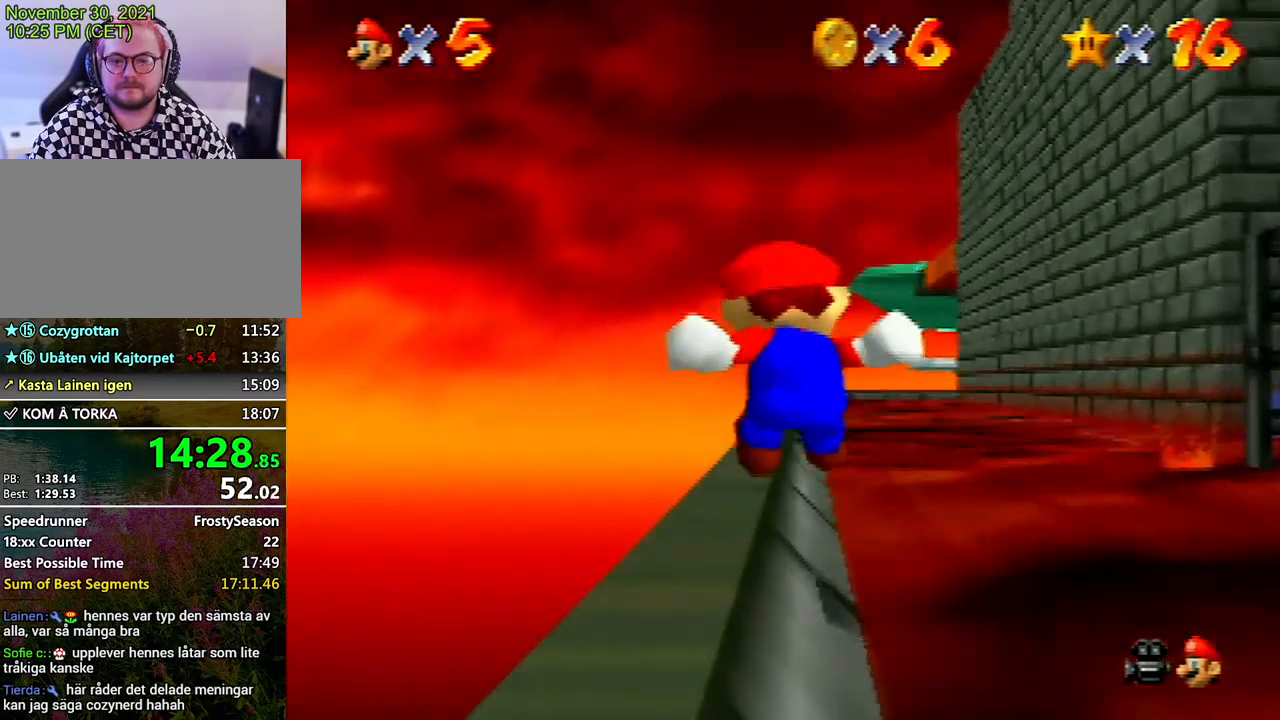
{"buttons": ["A", "Z"], "left_stick": "up", "events": [[100, "A", "up"], [167, "A", "down"], [200, "A", "up"], [267, "A", "down"], [400, "A", "up"], [467, "A", "down"]]}
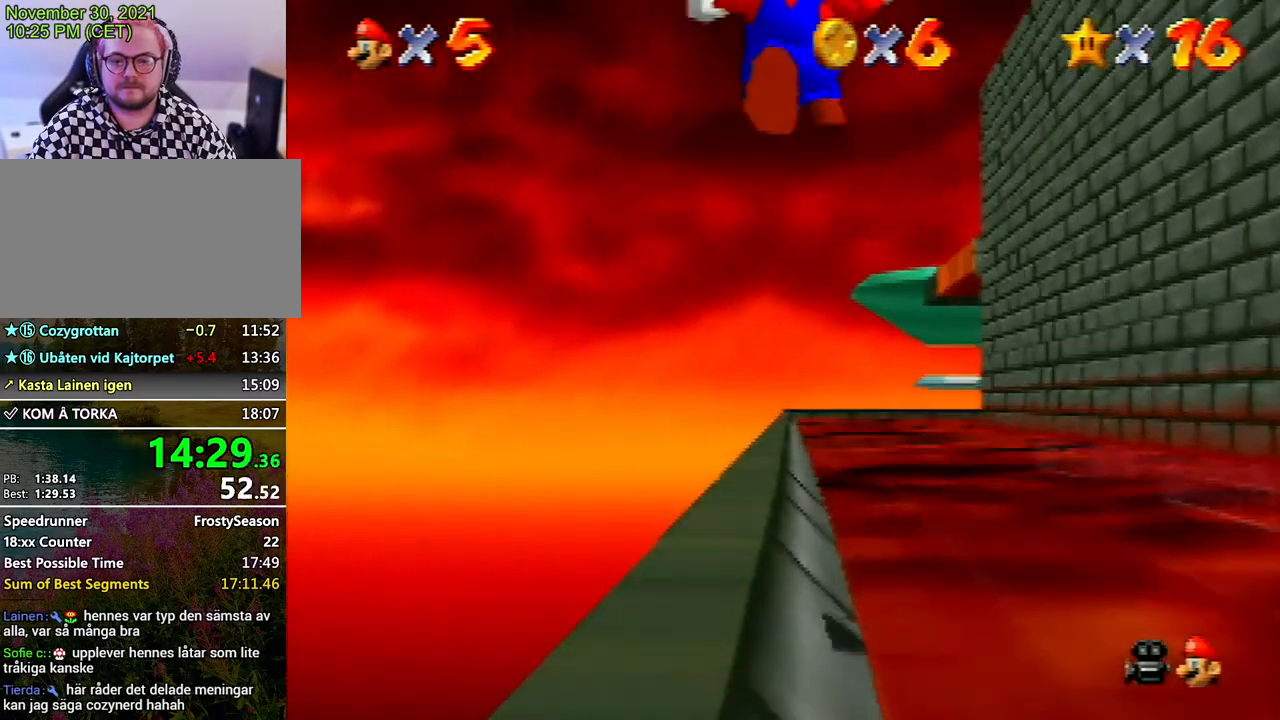
{"buttons": ["Z"], "left_stick": "up", "events": [[33, "A", "up"], [133, "A", "down"], [167, "A", "up"], [233, "A", "down"], [333, "A", "up"], [433, "A", "down"], [500, "A", "up"]]}
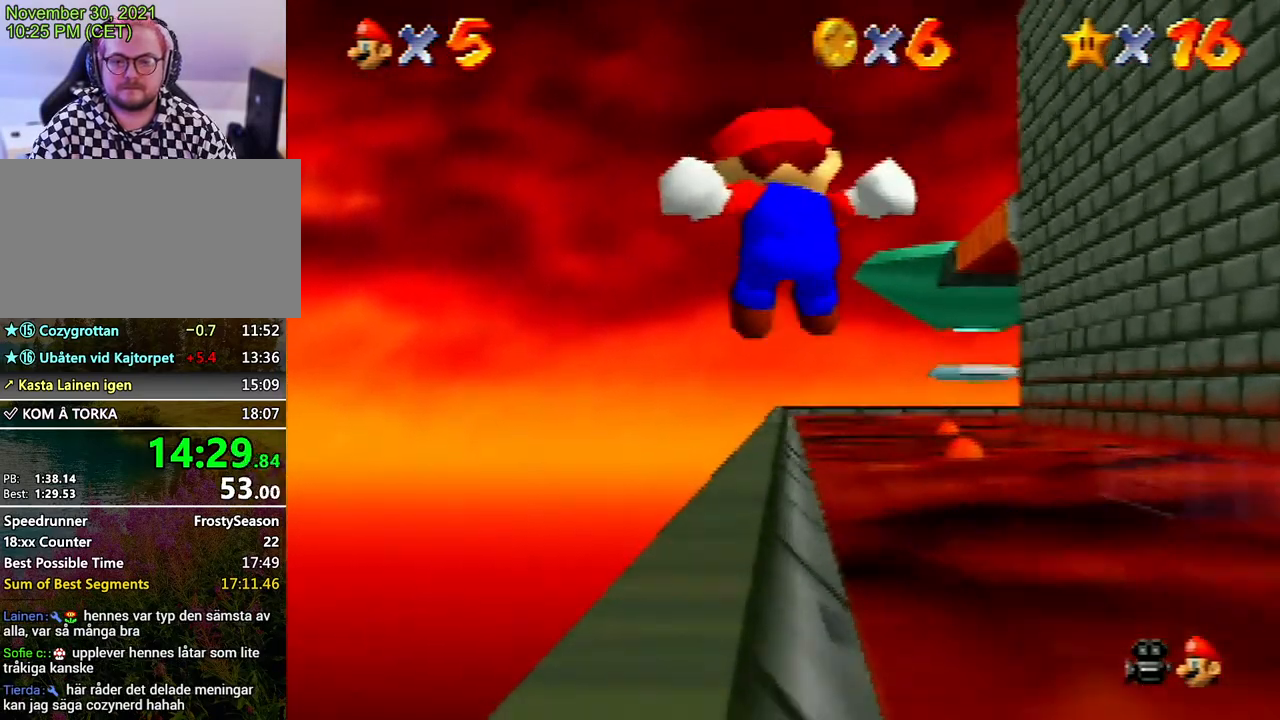
{"buttons": ["Z"], "left_stick": "up", "events": [[100, "A", "down"], [167, "A", "up"], [233, "A", "down"], [333, "A", "up"], [367, "A", "down"], [467, "A", "up"]]}
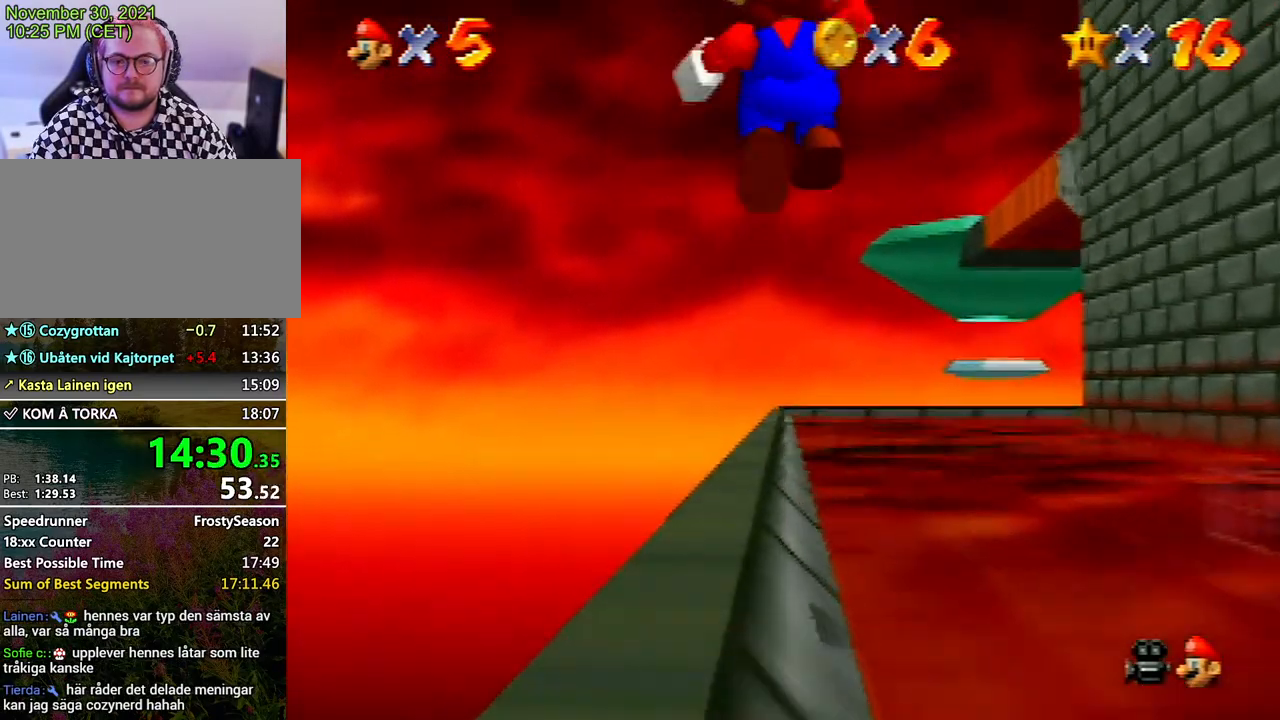
{"buttons": ["Z"], "left_stick": "up", "events": [[33, "A", "down"], [133, "A", "up"], [200, "A", "down"], [267, "A", "up"], [367, "A", "down"], [433, "A", "up"]]}
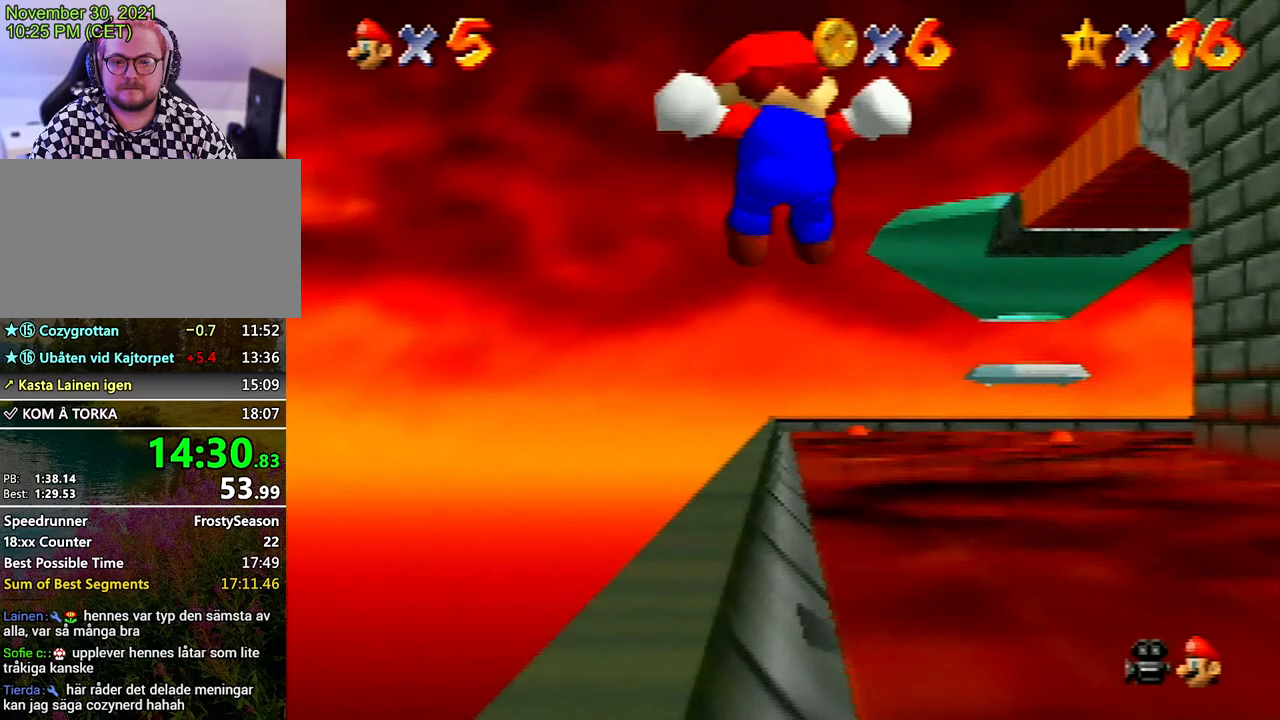
{"buttons": ["A", "R1", "Z"], "left_stick": "up", "events": [[33, "A", "down"], [100, "A", "up"], [200, "A", "down"], [267, "A", "up"], [367, "A", "down"], [467, "R1", "down"]]}
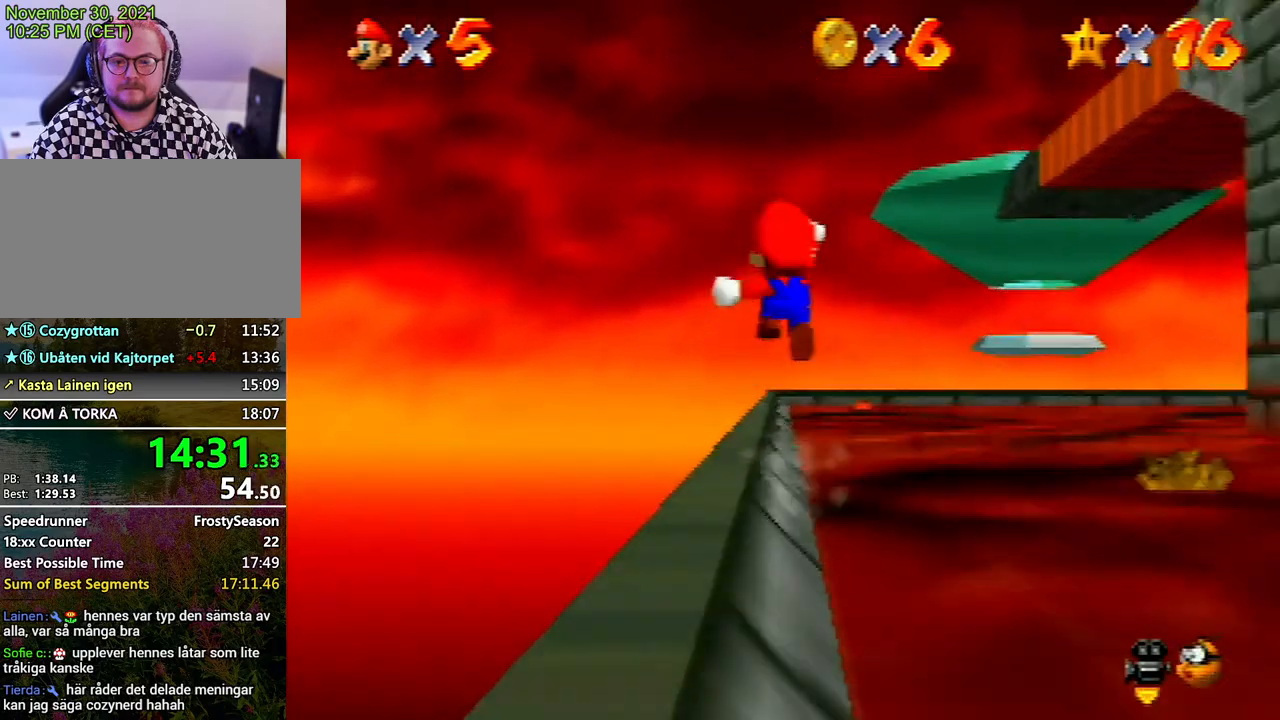
{"buttons": [], "left_stick": "up-right", "events": [[33, "left_stick", "up-right"], [133, "A", "up"], [167, "R1", "up"], [267, "Z", "up"]]}
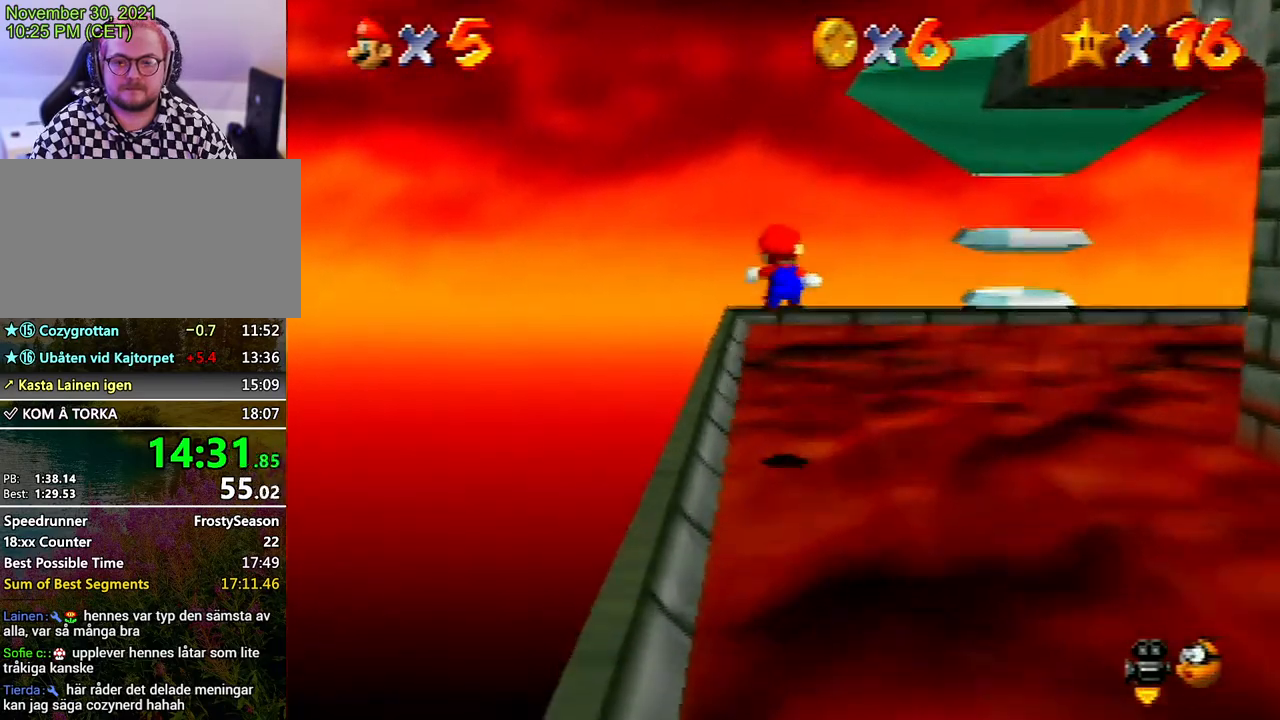
{"buttons": [], "left_stick": "up-right", "events": []}
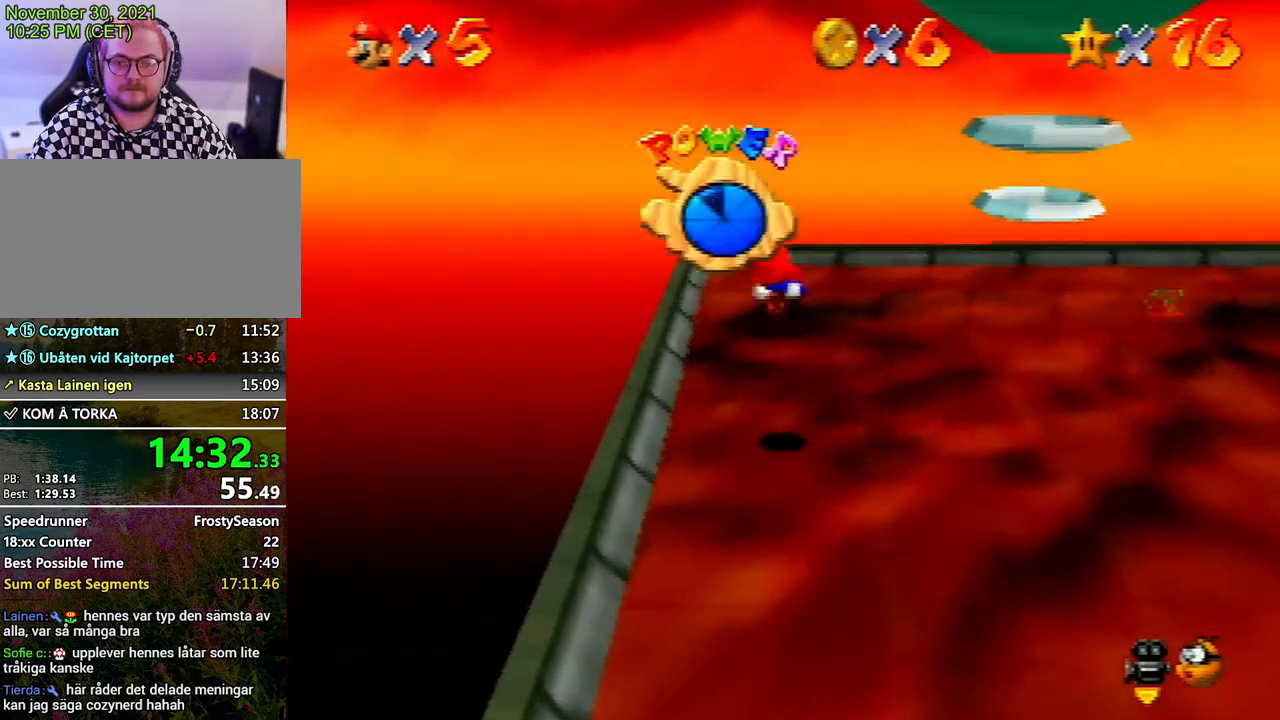
{"buttons": [], "left_stick": "up-right", "events": []}
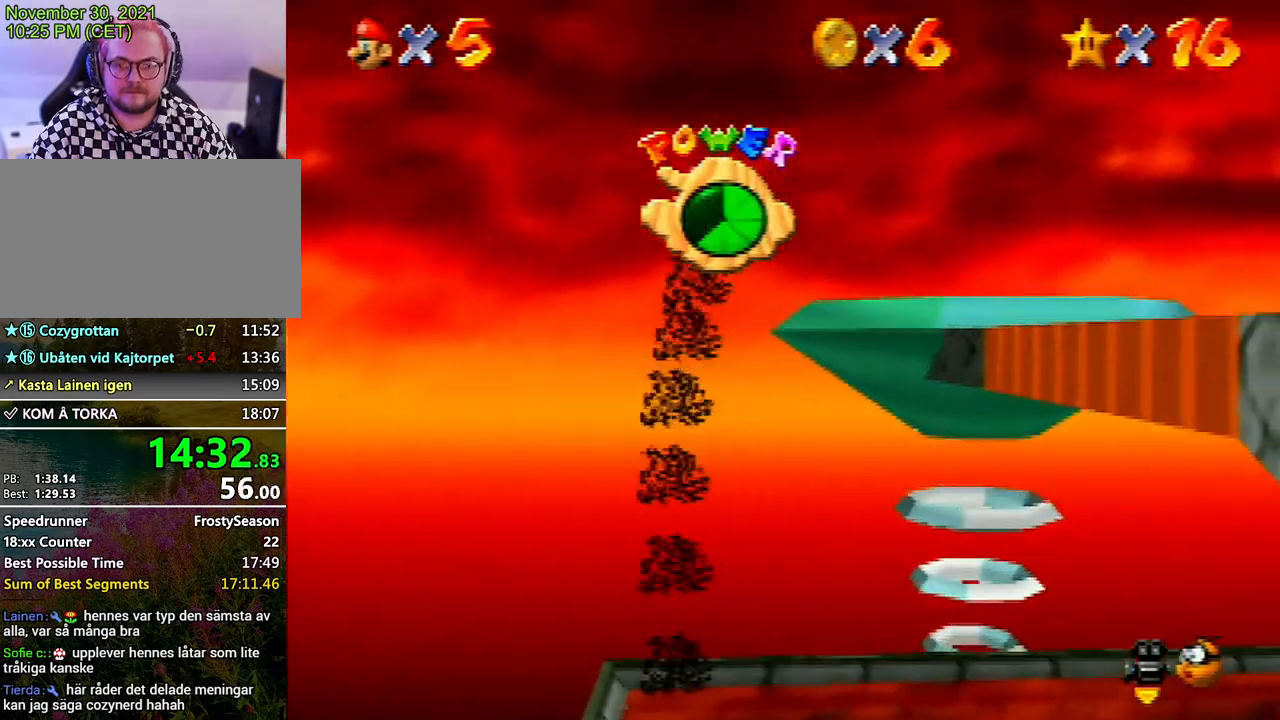
{"buttons": [], "left_stick": "up", "events": [[500, "left_stick", "up"]]}
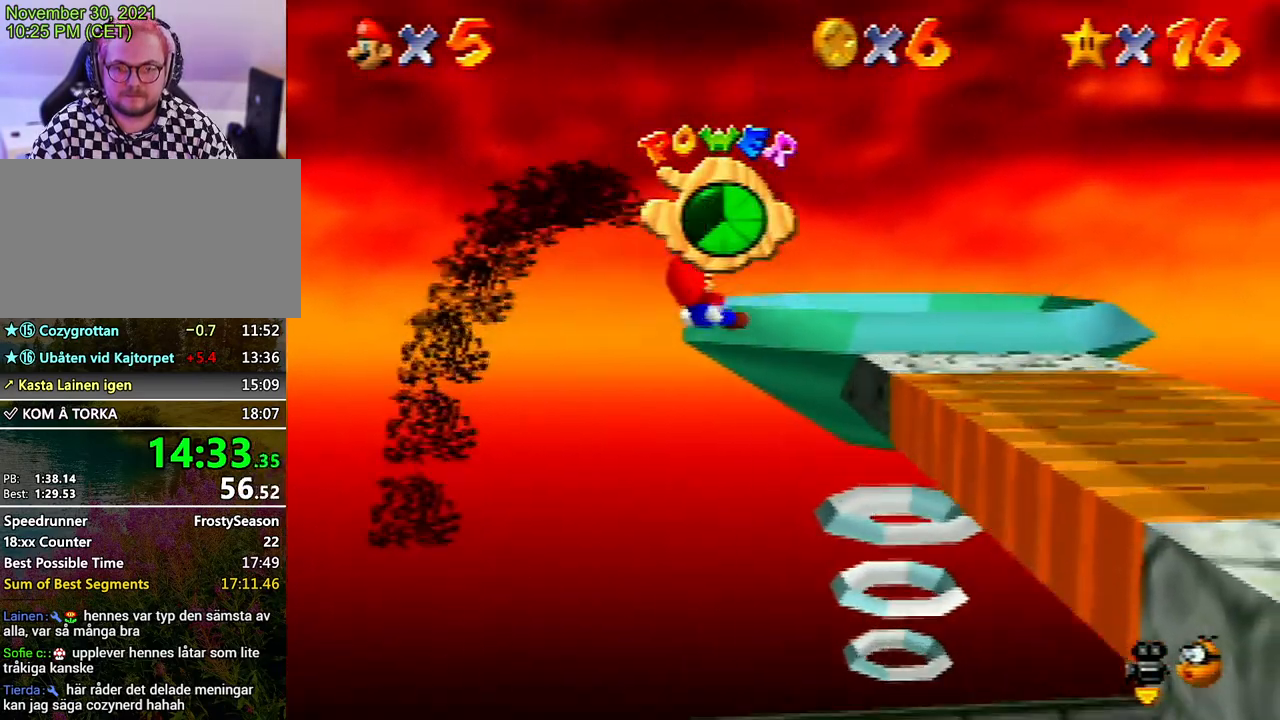
{"buttons": [], "left_stick": "up", "events": [[233, "left_stick", "center"], [367, "left_stick", "up"]]}
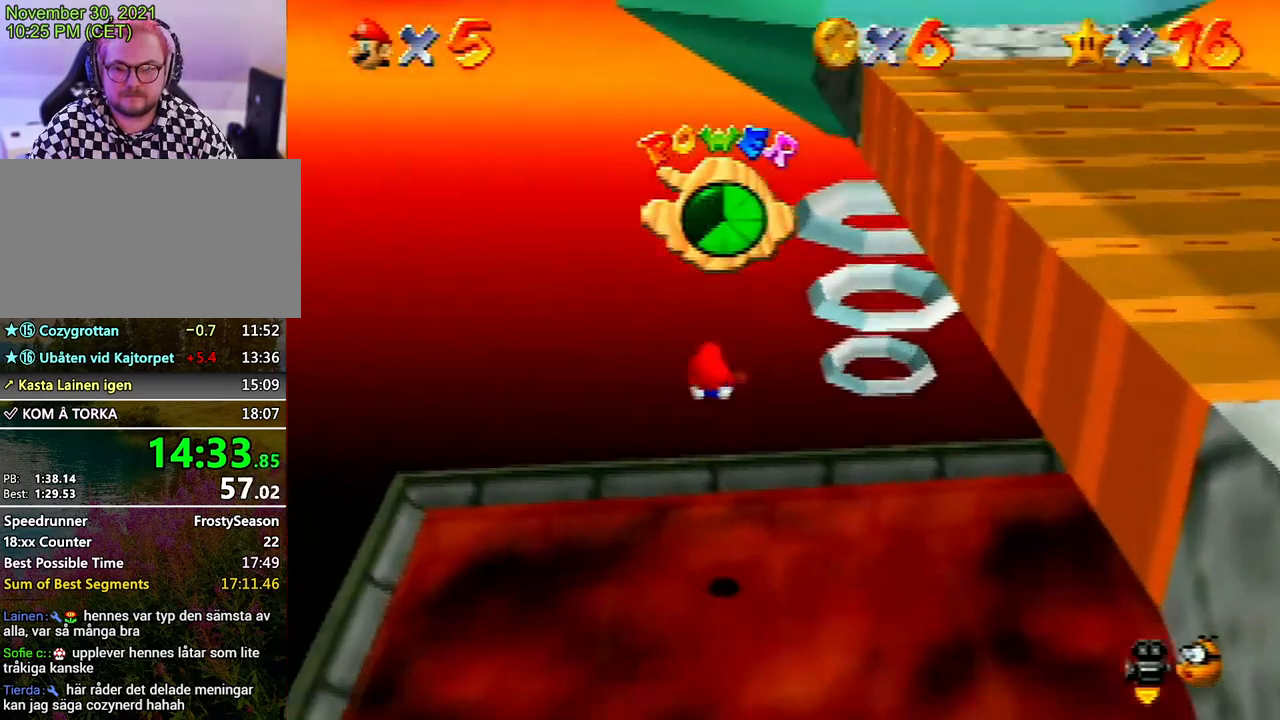
{"buttons": [], "left_stick": "center", "events": [[200, "left_stick", "center"]]}
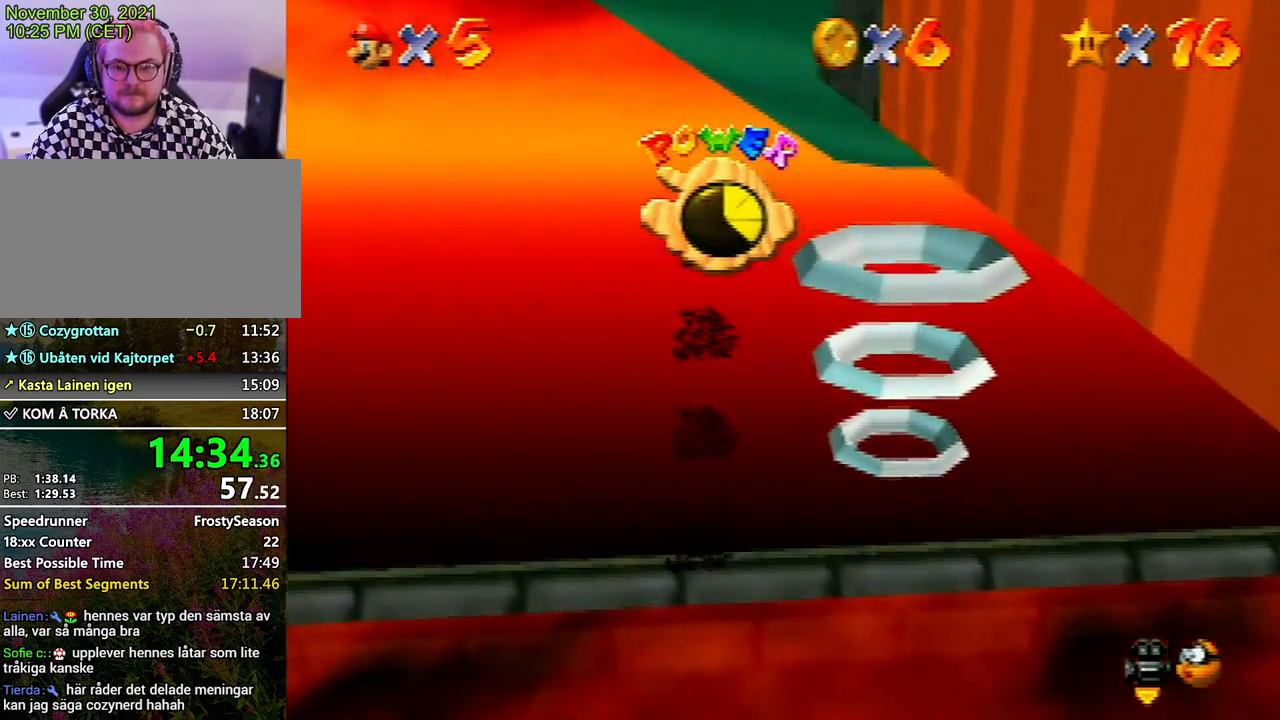
{"buttons": [], "left_stick": "up-right", "events": [[167, "left_stick", "up-right"]]}
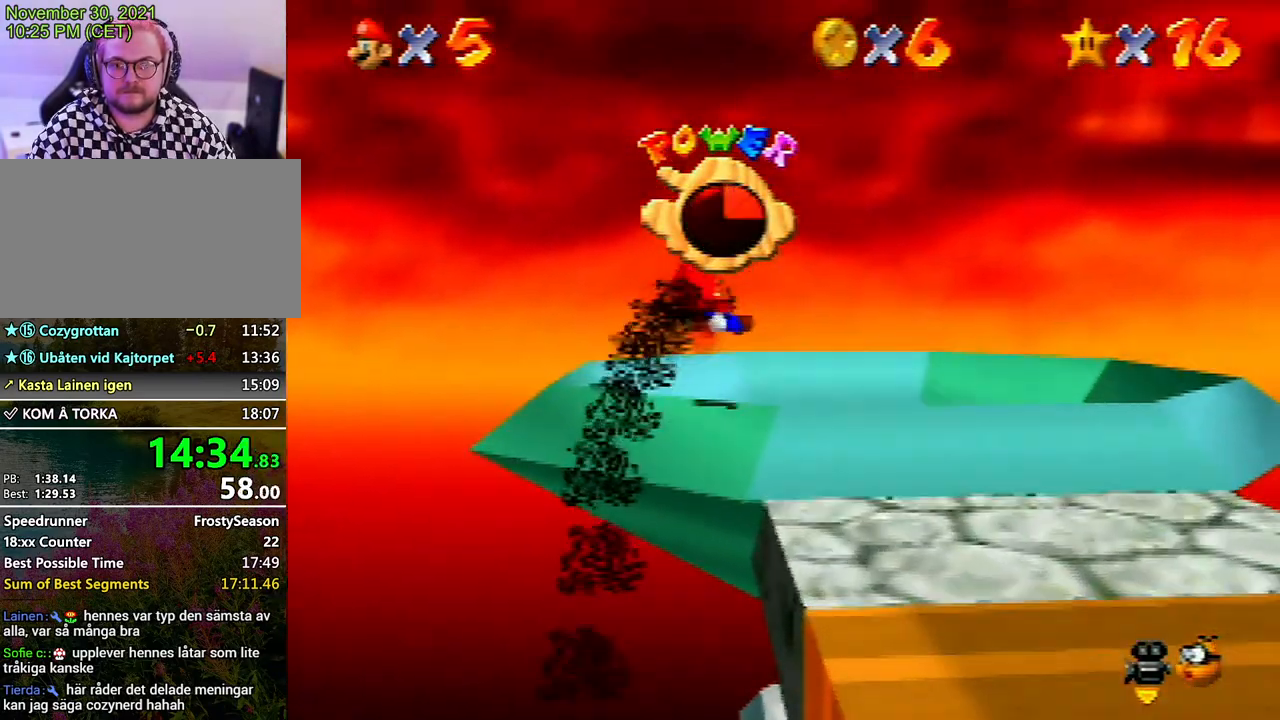
{"buttons": [], "left_stick": "center", "events": [[333, "left_stick", "center"]]}
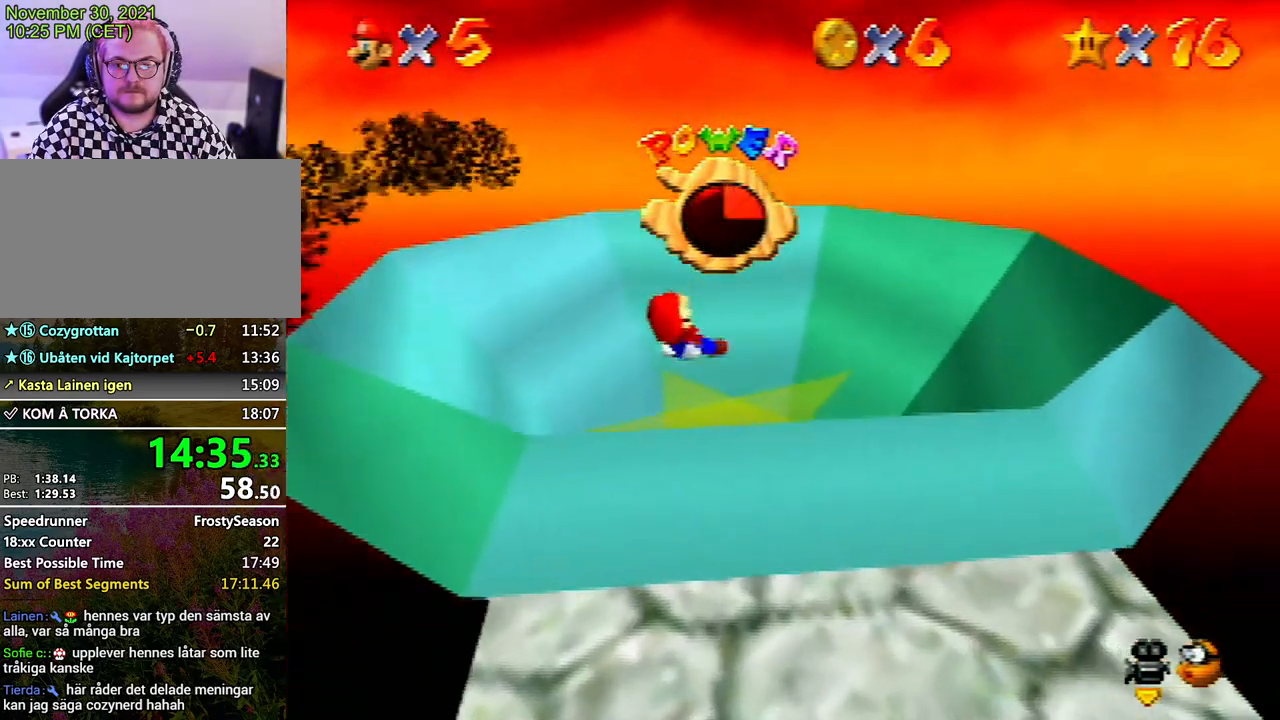
{"buttons": [], "left_stick": "center", "events": [[33, "left_stick", "left"], [167, "left_stick", "center"]]}
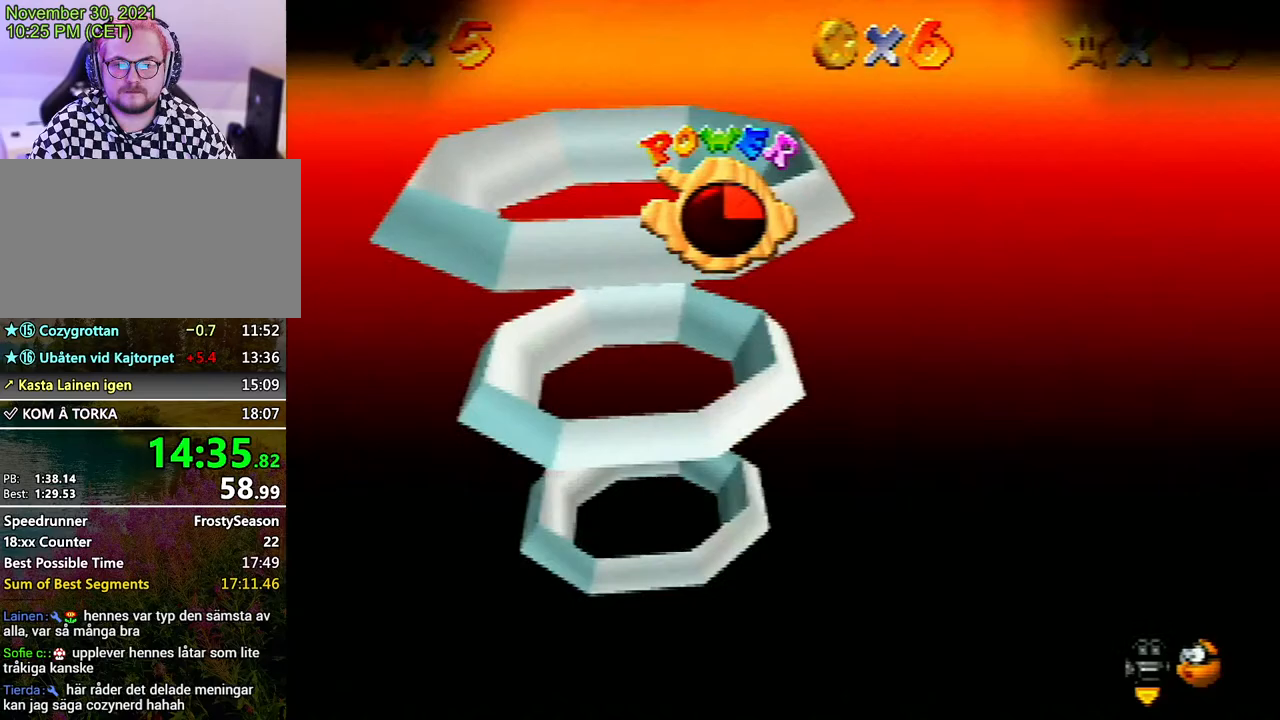
{"buttons": [], "left_stick": "center", "events": []}
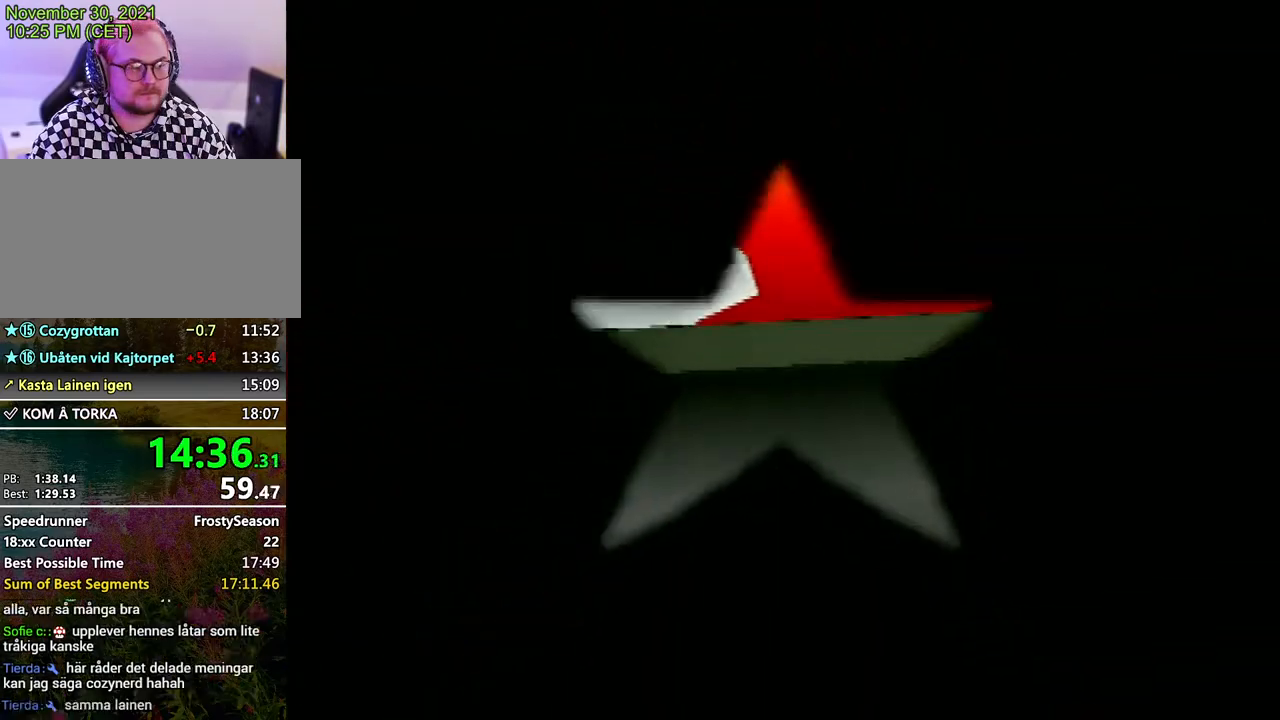
{"buttons": [], "left_stick": "center", "events": []}
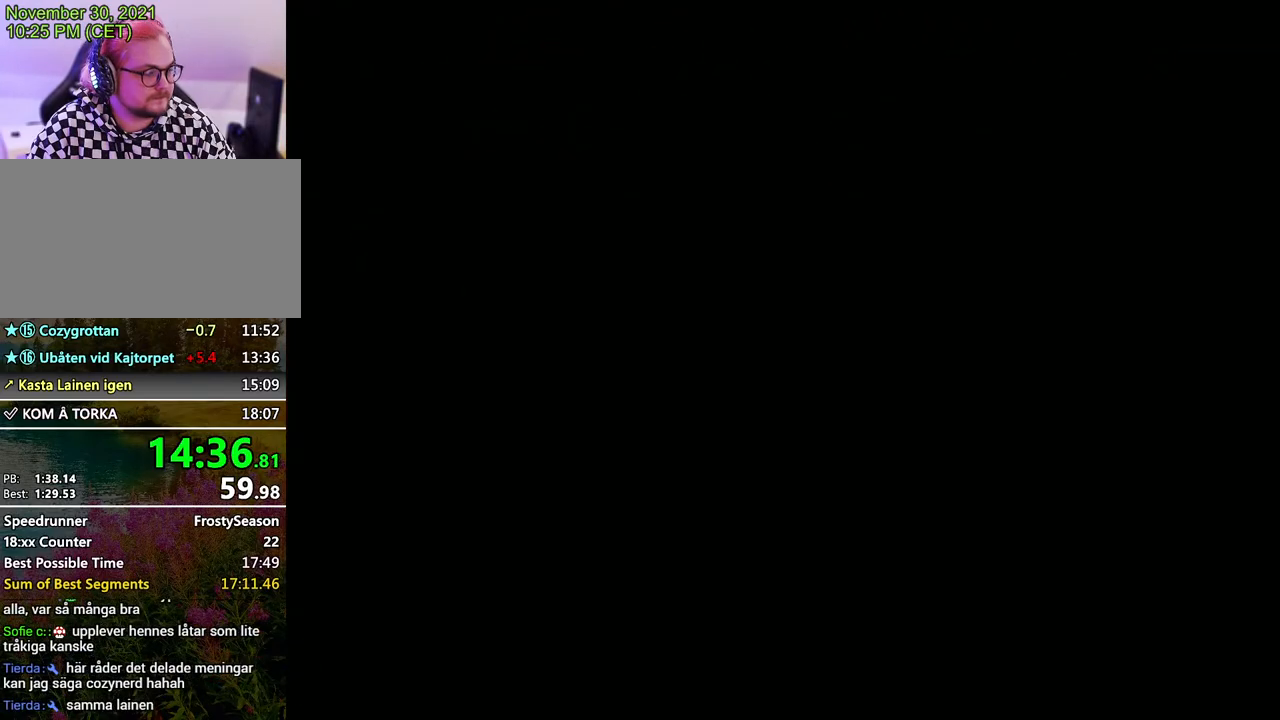
{"buttons": ["A"], "left_stick": "center", "events": [[167, "A", "down"], [167, "B", "down"], [267, "B", "up"], [300, "A", "up"], [333, "A", "down"], [367, "B", "down"], [400, "B", "up"], [433, "A", "up"], [500, "A", "down"]]}
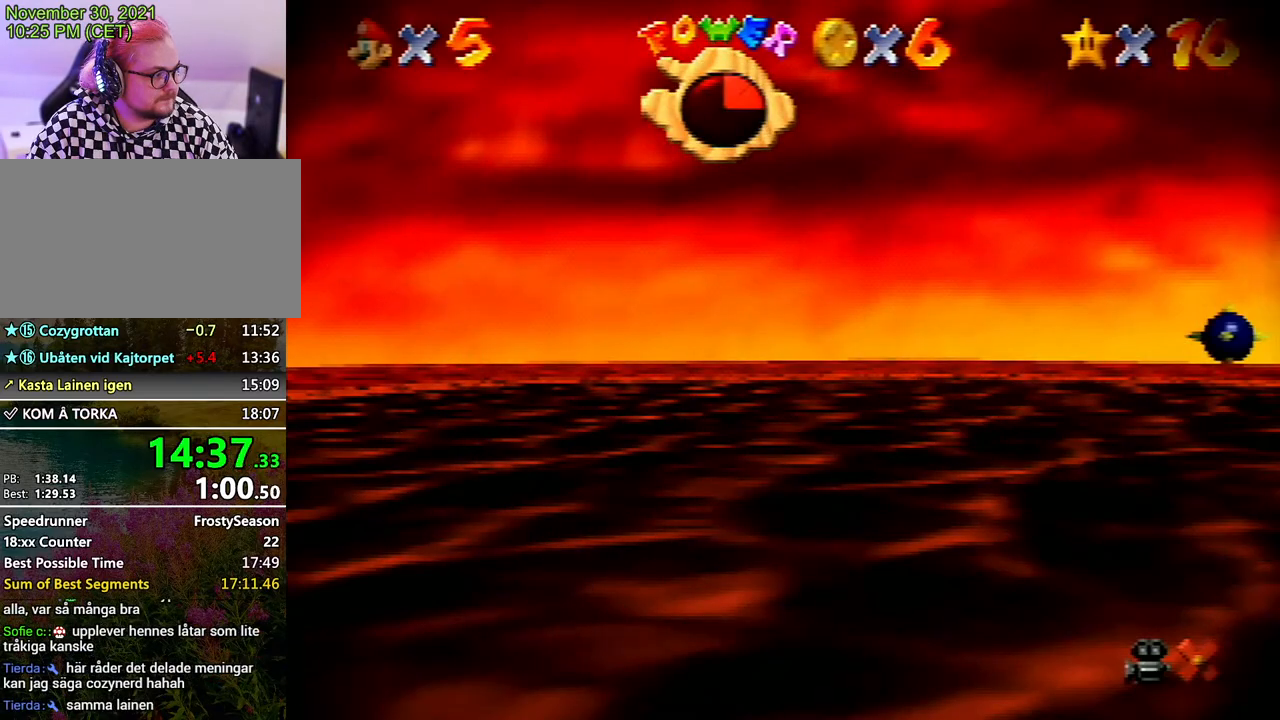
{"buttons": ["A"], "left_stick": "center", "events": [[33, "B", "down"], [67, "B", "up"], [100, "A", "up"], [167, "A", "down"], [200, "B", "down"], [233, "B", "up"], [267, "A", "up"], [333, "A", "down"], [467, "A", "up"], [500, "A", "down"]]}
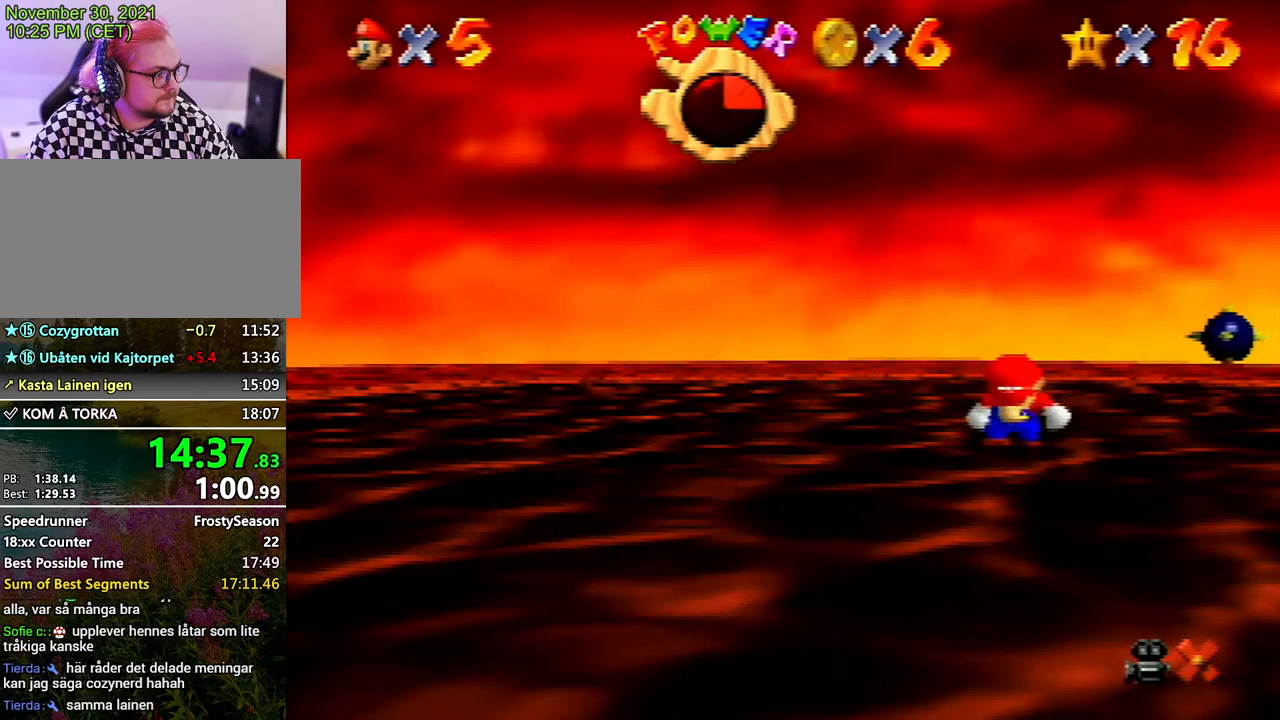
{"buttons": [], "left_stick": "center", "events": [[33, "B", "down"], [100, "B", "up"], [133, "A", "up"], [200, "A", "down"], [267, "B", "down"], [300, "A", "up"], [300, "B", "up"], [333, "A", "down"], [367, "B", "down"], [433, "B", "up"], [500, "A", "up"]]}
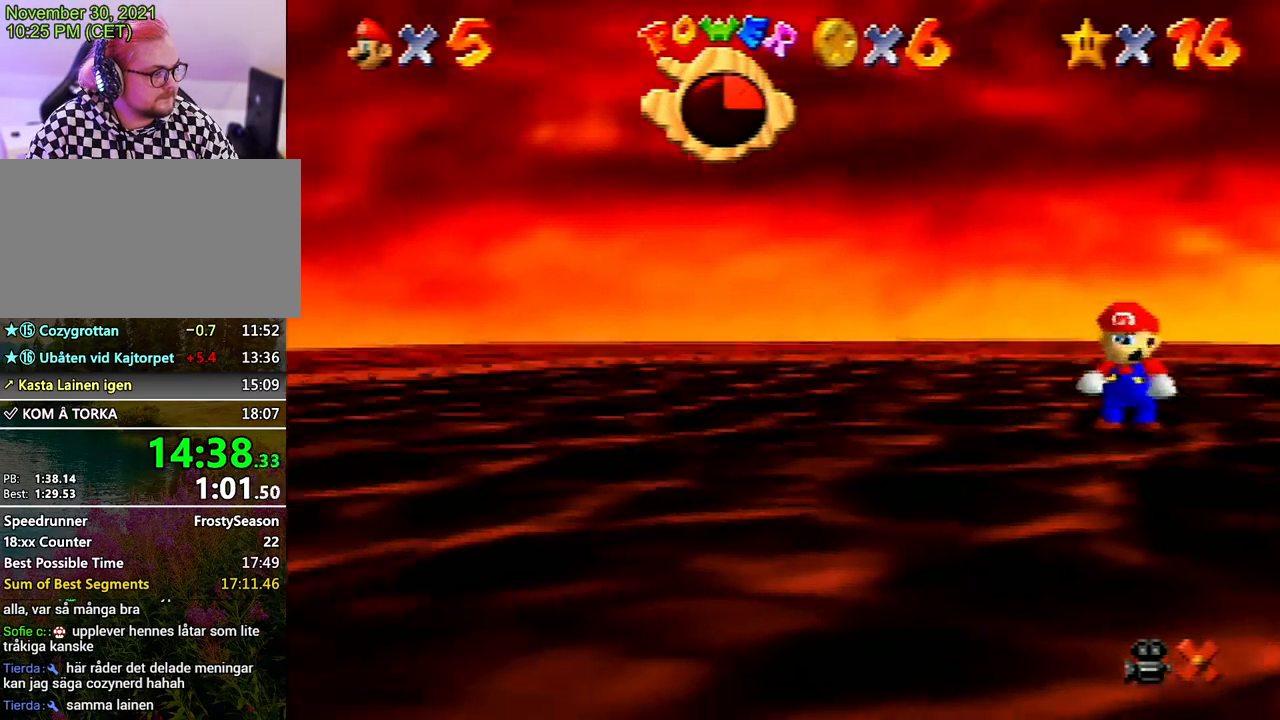
{"buttons": [], "left_stick": "center", "events": [[33, "A", "down"], [33, "B", "down"], [100, "B", "up"], [133, "A", "up"], [200, "A", "down"], [200, "B", "down"], [267, "B", "up"], [300, "A", "up"], [367, "A", "down"], [400, "B", "down"], [433, "B", "up"], [500, "A", "up"]]}
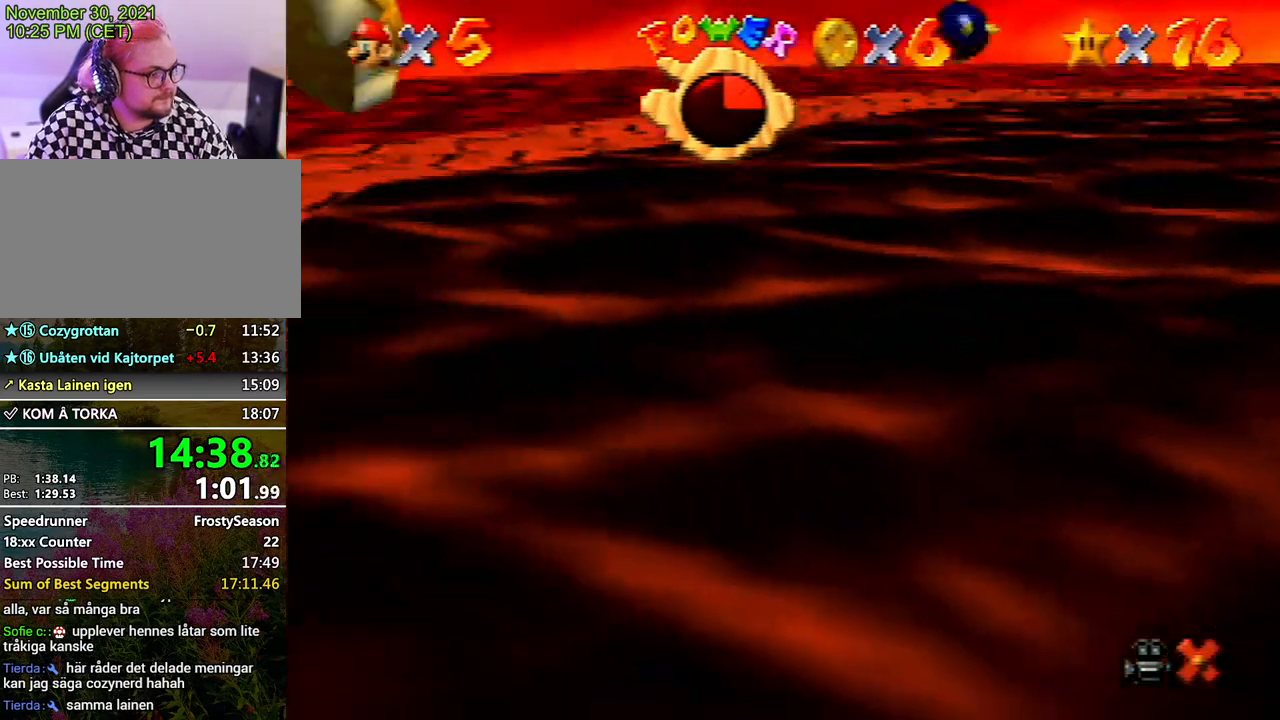
{"buttons": [], "left_stick": "center", "events": [[33, "A", "down"], [67, "B", "down"], [133, "A", "up"], [133, "B", "up"], [200, "A", "down"], [233, "B", "down"], [300, "A", "up"], [300, "B", "up"], [367, "A", "down"], [400, "B", "down"], [433, "B", "up"], [467, "A", "up"]]}